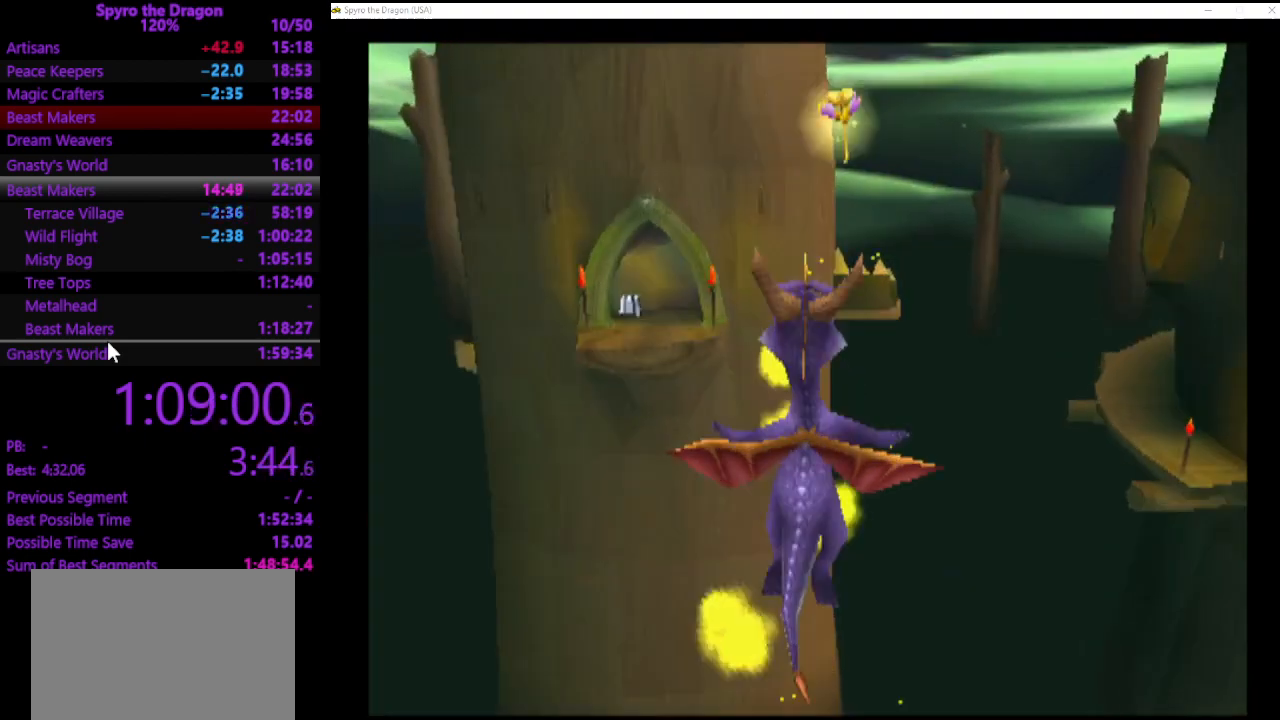
Gameplay with a controller (PlayStation layout); each line is a JSON object with the inputs held at the frame after it. "events" lists button and stick changes between this image and that frame as [ms after this image, input, new state], when the widget could be followed in between. Not read: CROSS right_stick.
{"buttons": ["SQUARE"], "left_stick": "up", "events": [[300, "left_stick", "up-left"], [467, "left_stick", "up"]]}
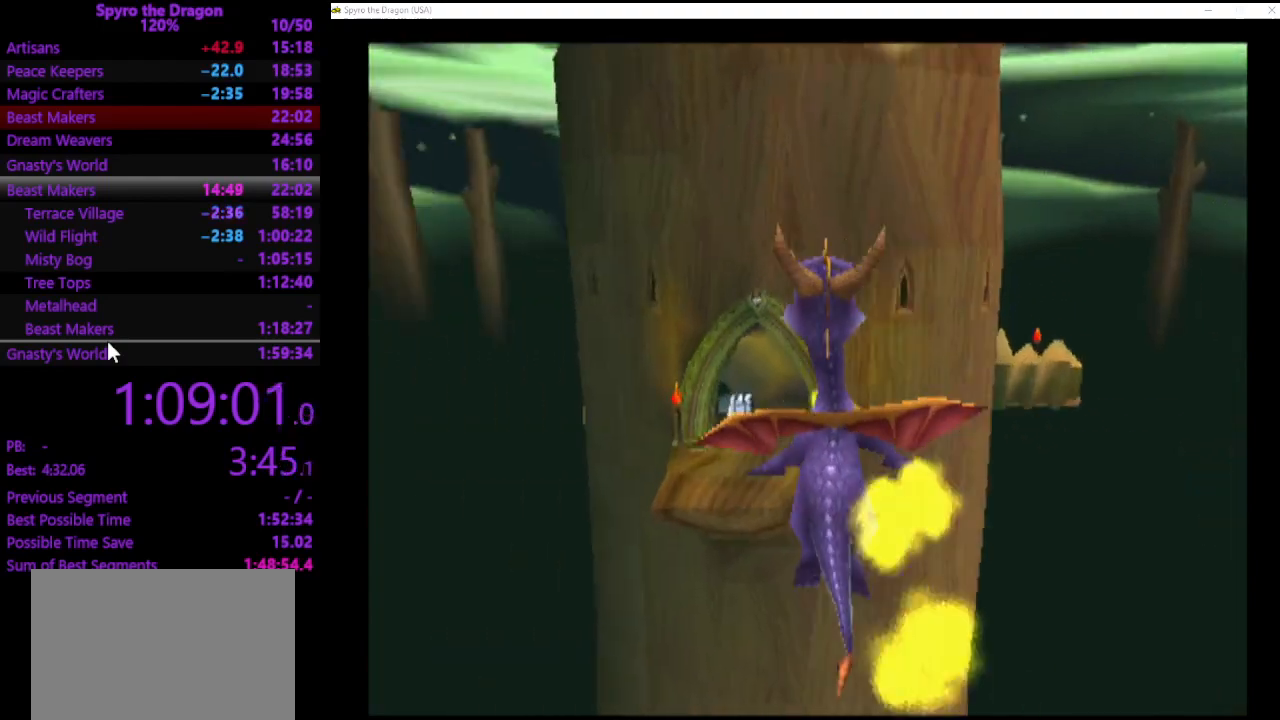
{"buttons": ["SQUARE"], "left_stick": "up", "events": []}
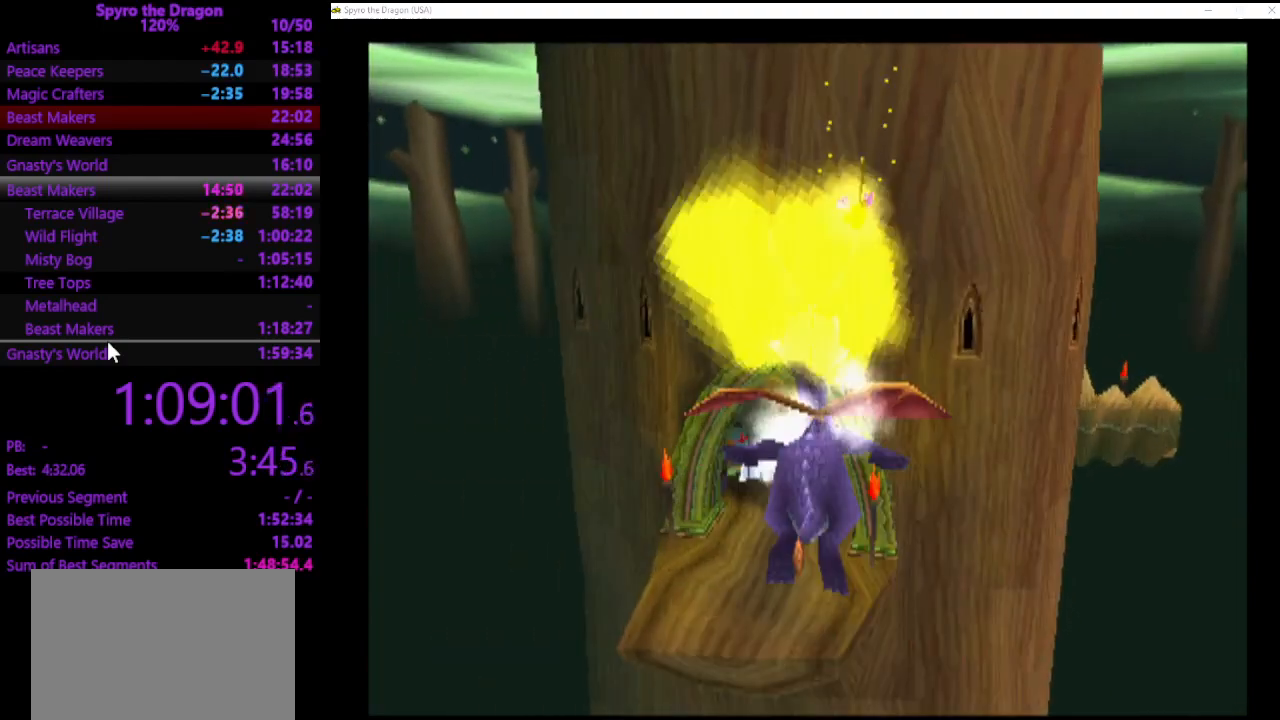
{"buttons": ["SQUARE"], "left_stick": "up", "events": []}
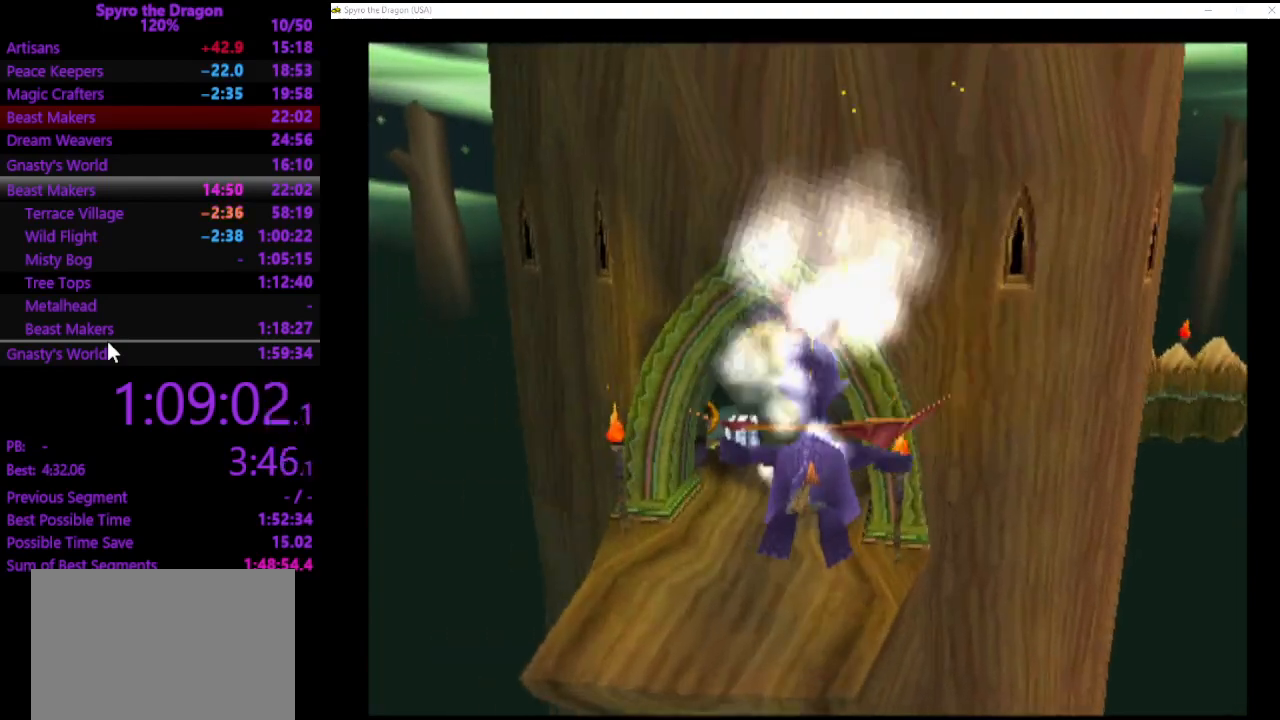
{"buttons": ["SQUARE"], "left_stick": "up", "events": []}
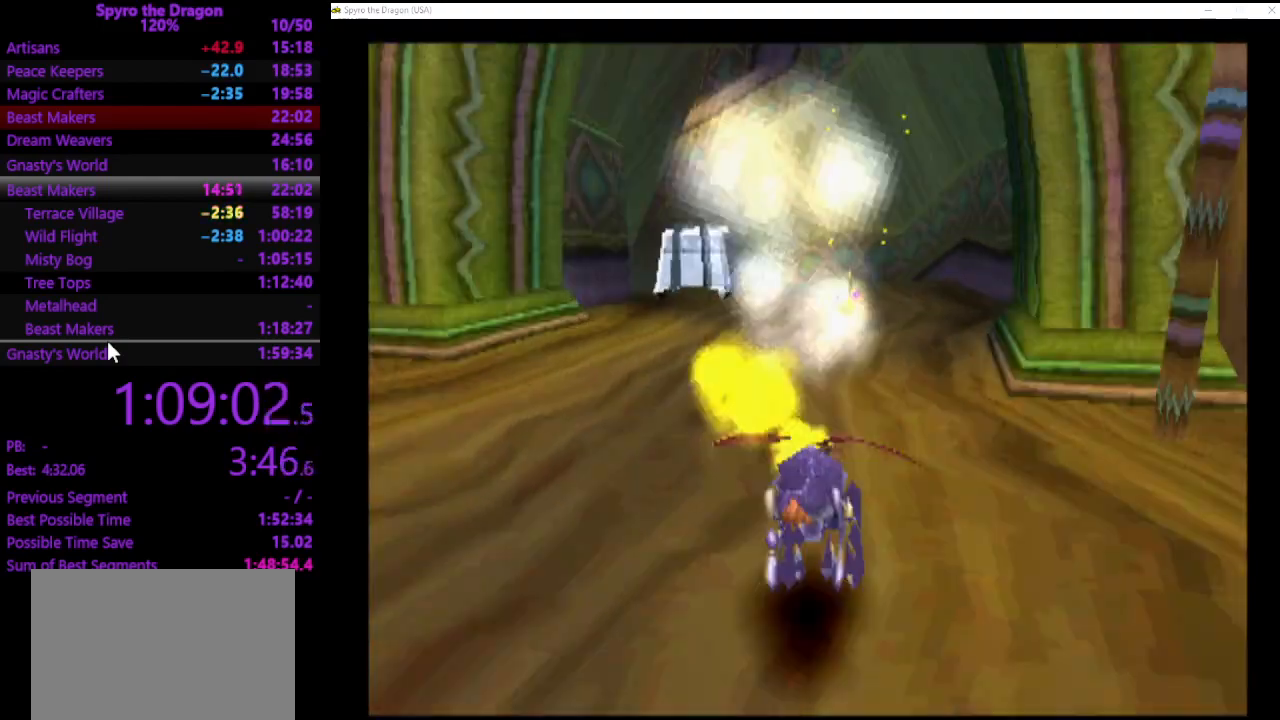
{"buttons": ["SQUARE"], "left_stick": "up-left", "events": [[167, "left_stick", "up-left"]]}
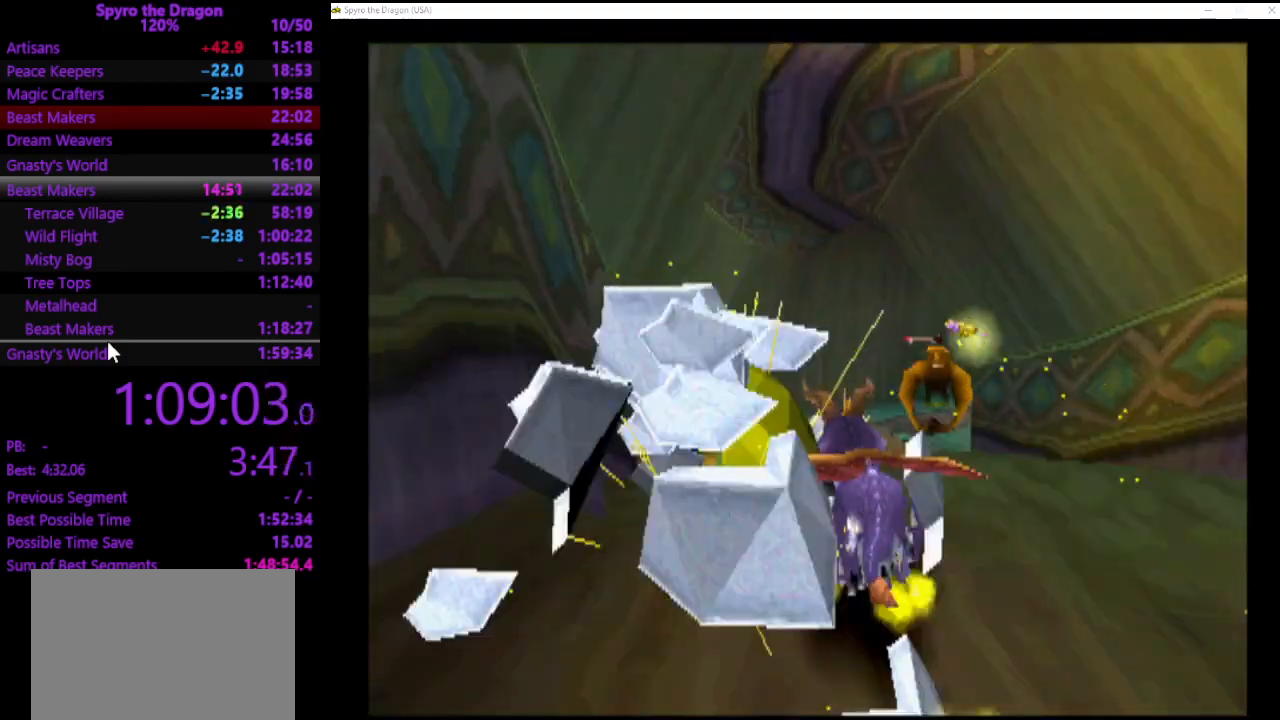
{"buttons": ["SQUARE"], "left_stick": "up-left", "events": []}
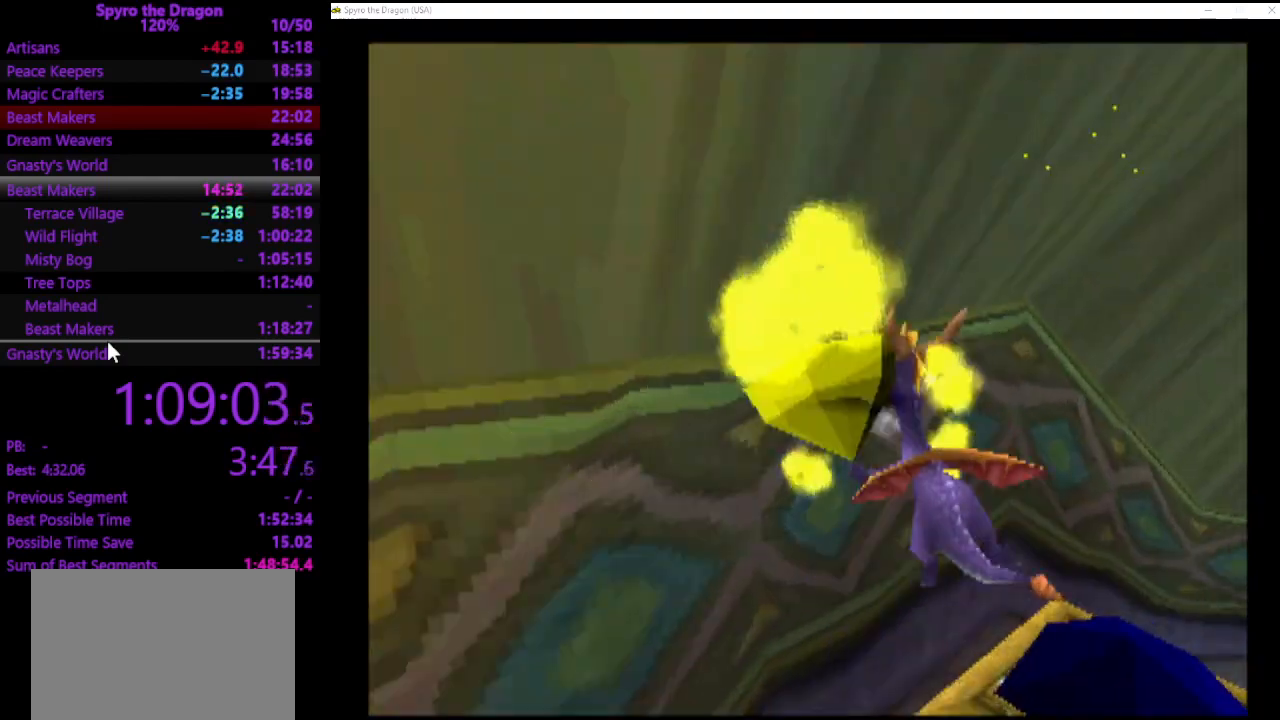
{"buttons": [], "left_stick": "down-left", "events": [[167, "SQUARE", "up"], [233, "left_stick", "left"], [333, "left_stick", "down-left"]]}
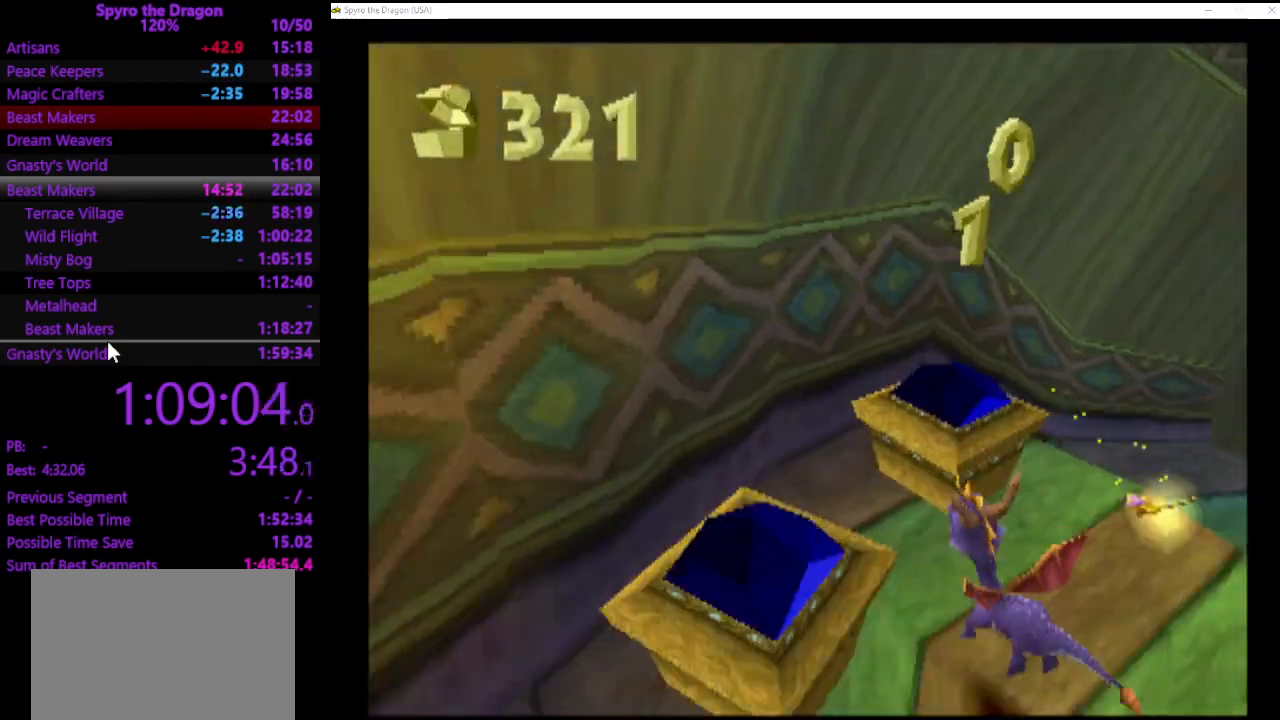
{"buttons": [], "left_stick": "up-left", "events": [[33, "CIRCLE", "down"], [167, "CIRCLE", "up"], [167, "left_stick", "up-left"]]}
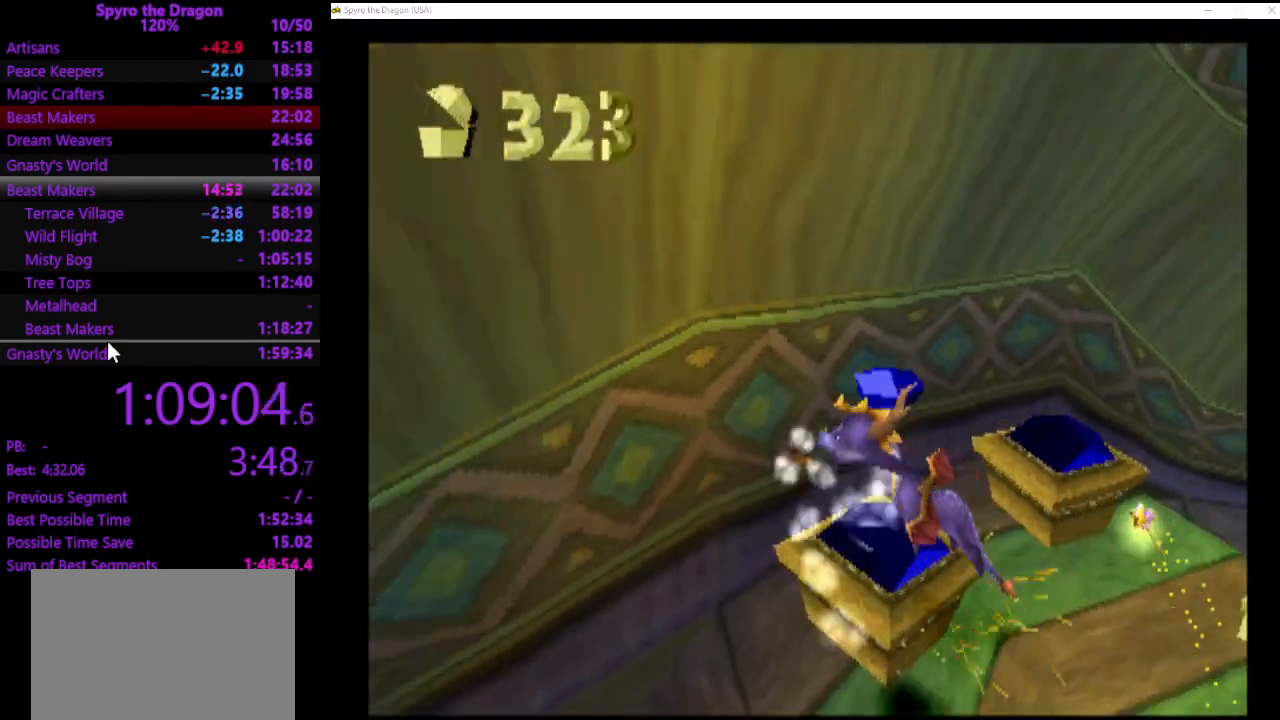
{"buttons": [], "left_stick": "up-right", "events": [[133, "left_stick", "up-right"]]}
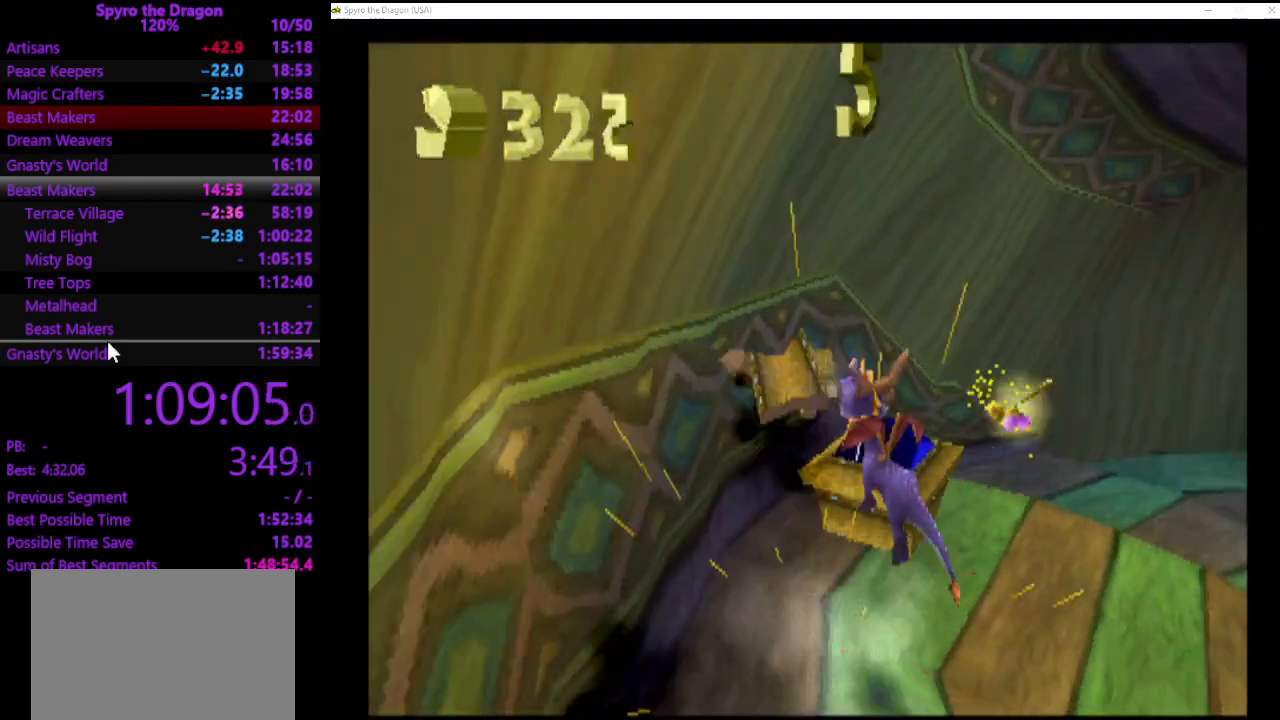
{"buttons": [], "left_stick": "up", "events": [[33, "left_stick", "up"], [133, "left_stick", "up-left"], [267, "CIRCLE", "down"], [400, "left_stick", "up"], [467, "CIRCLE", "up"]]}
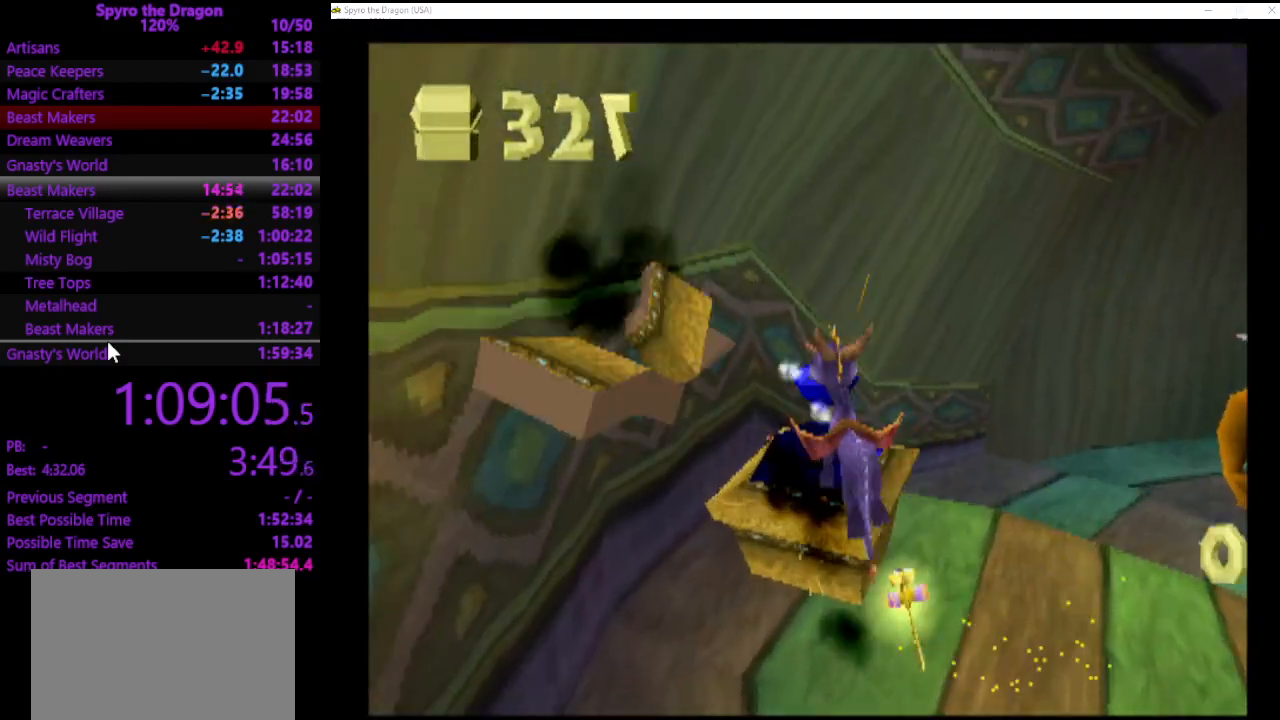
{"buttons": ["SQUARE"], "left_stick": "up-right", "events": [[133, "left_stick", "up-right"], [267, "SQUARE", "down"]]}
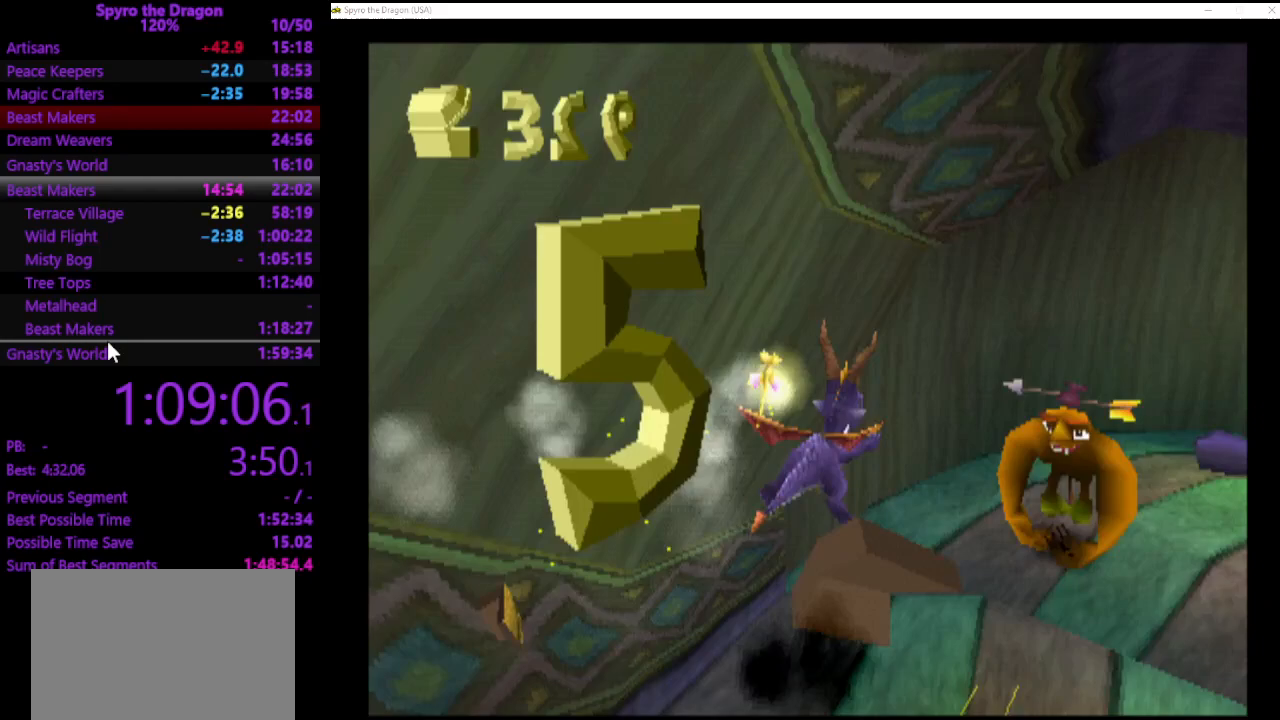
{"buttons": [], "left_stick": "center", "events": [[67, "SQUARE", "up"], [233, "left_stick", "up"], [400, "CIRCLE", "down"], [433, "left_stick", "center"], [467, "CIRCLE", "up"]]}
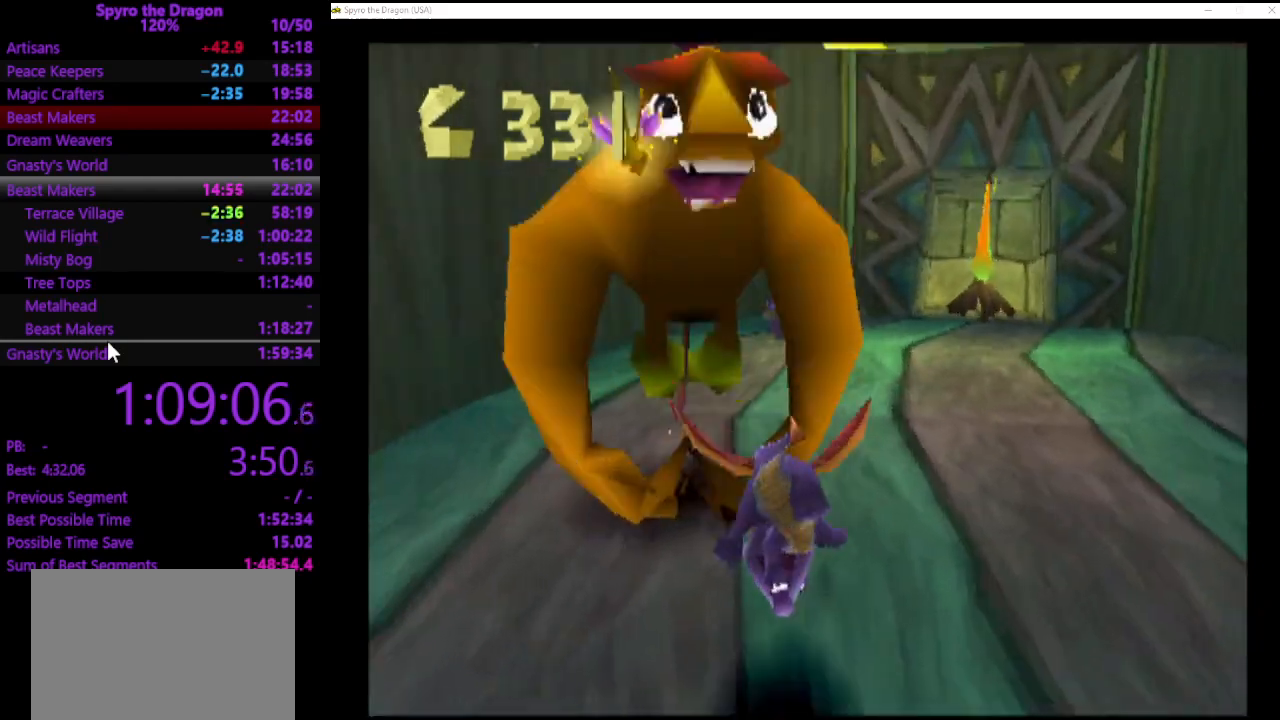
{"buttons": ["CIRCLE"], "left_stick": "up-left", "events": [[33, "CIRCLE", "down"], [33, "left_stick", "up-left"], [100, "CIRCLE", "up"], [167, "CIRCLE", "down"], [233, "CIRCLE", "up"], [300, "CIRCLE", "down"]]}
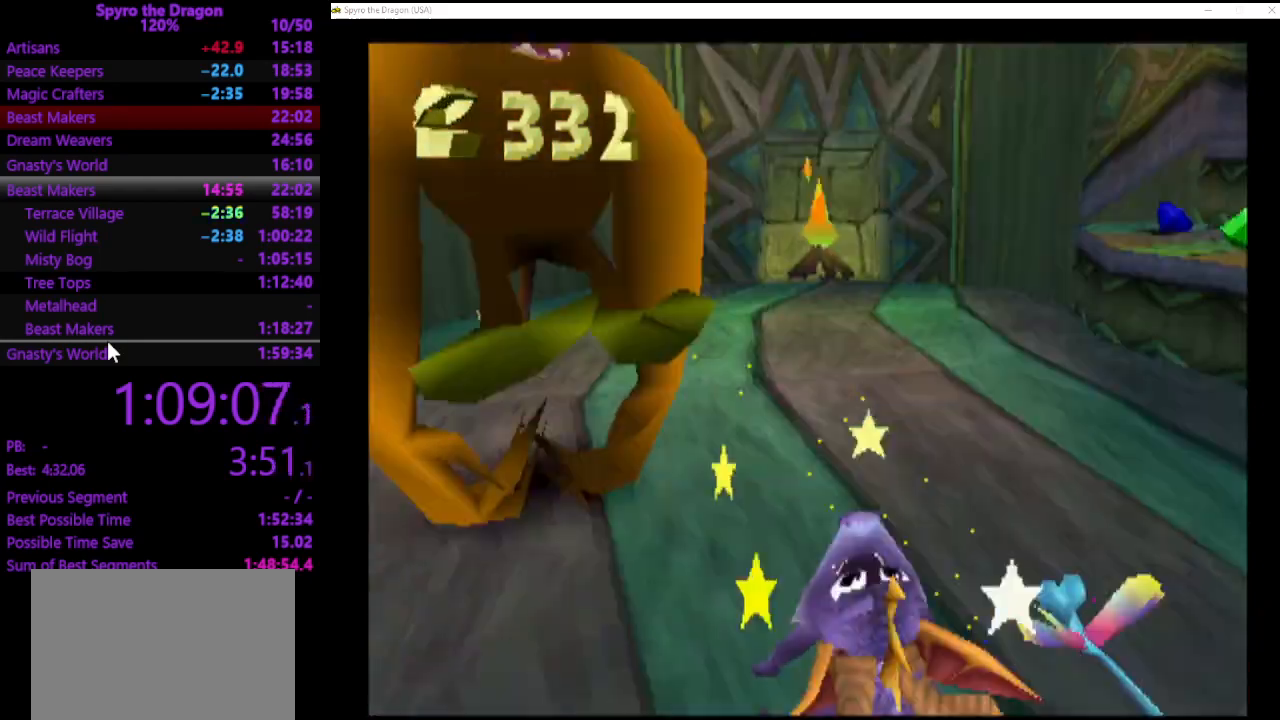
{"buttons": [], "left_stick": "left", "events": [[300, "CIRCLE", "up"], [400, "left_stick", "left"]]}
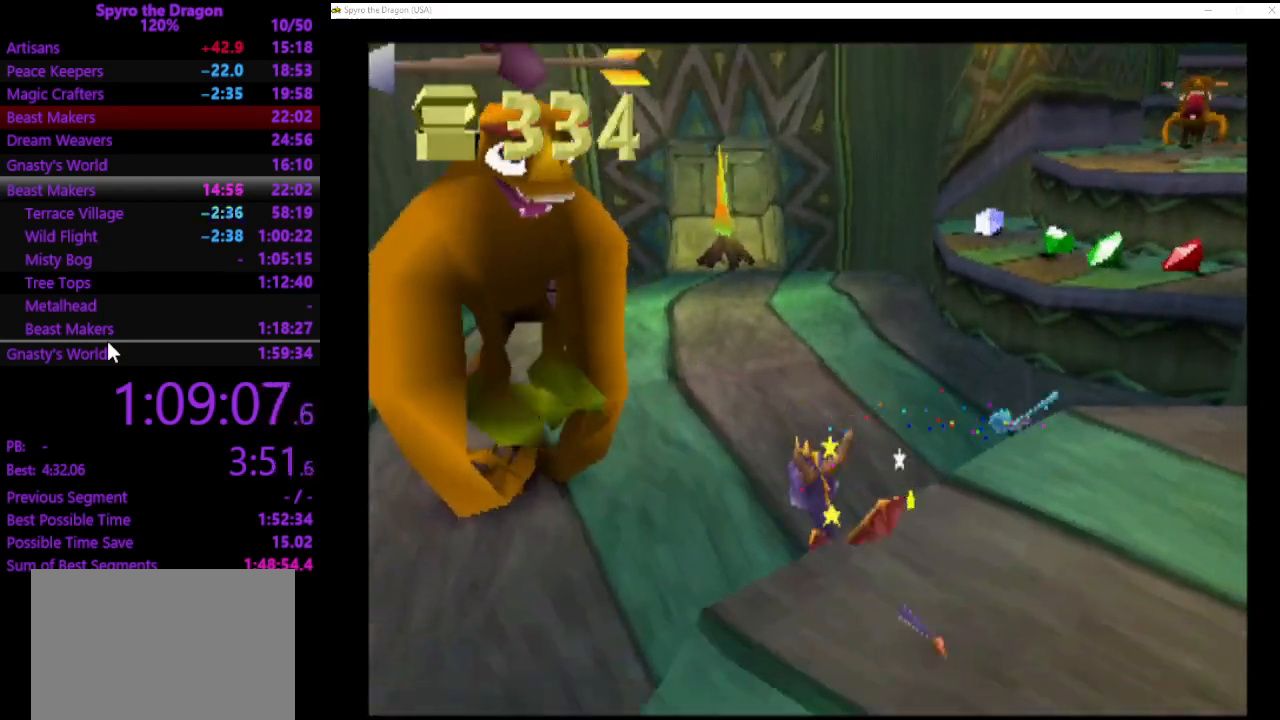
{"buttons": [], "left_stick": "up-left", "events": [[167, "CIRCLE", "down"], [267, "CIRCLE", "up"], [333, "CIRCLE", "down"], [367, "left_stick", "up-left"], [400, "CIRCLE", "up"]]}
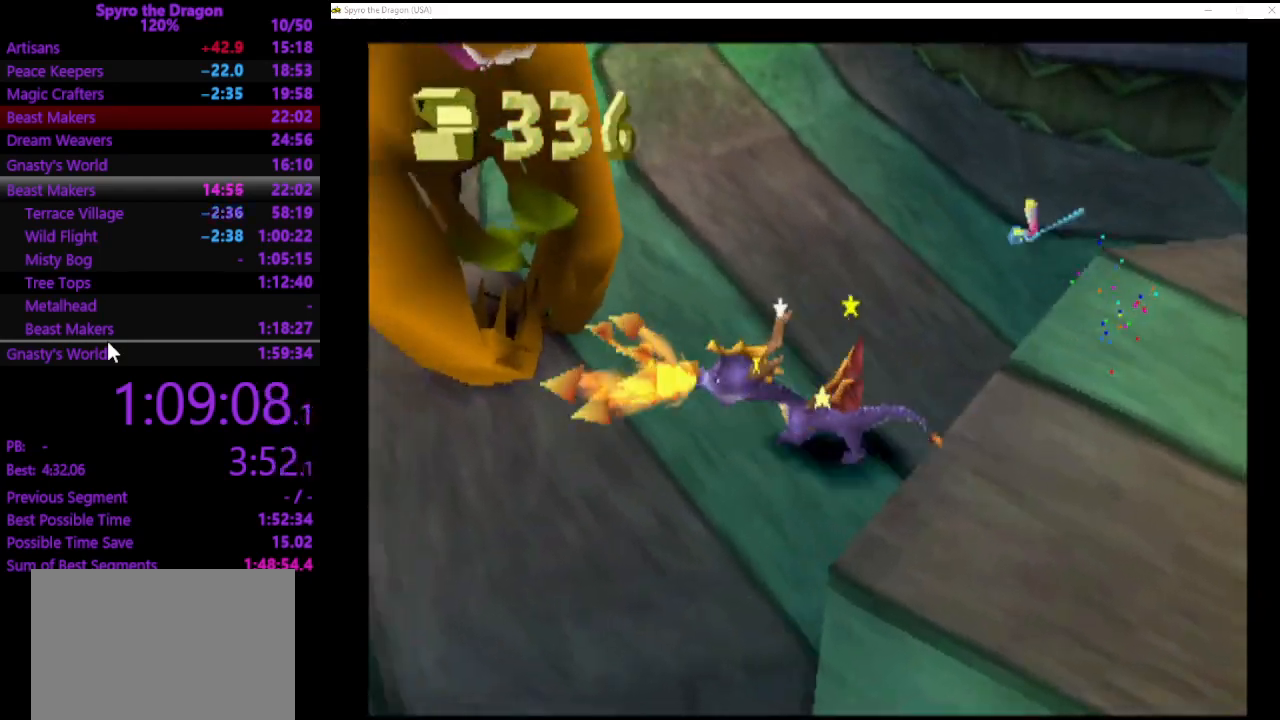
{"buttons": [], "left_stick": "up", "events": [[500, "left_stick", "up"]]}
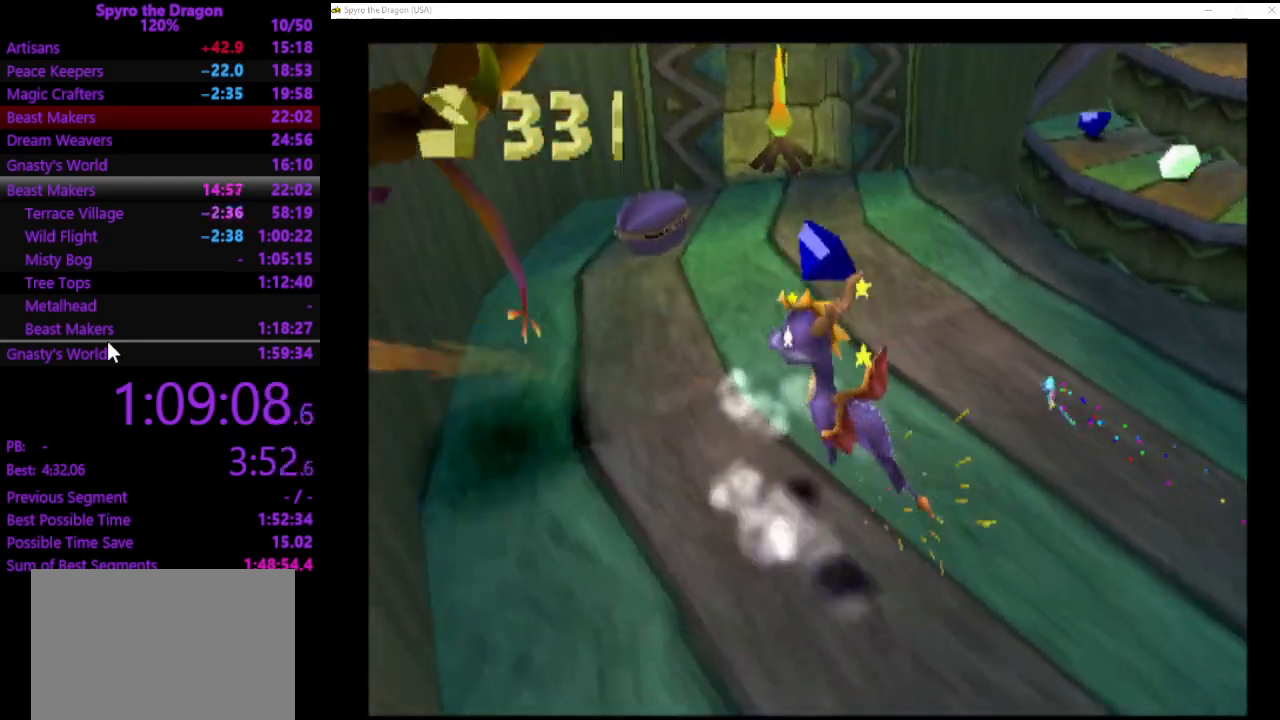
{"buttons": ["SQUARE"], "left_stick": "up-left", "events": [[167, "left_stick", "up-left"], [267, "CIRCLE", "down"], [333, "CIRCLE", "up"], [400, "SQUARE", "down"]]}
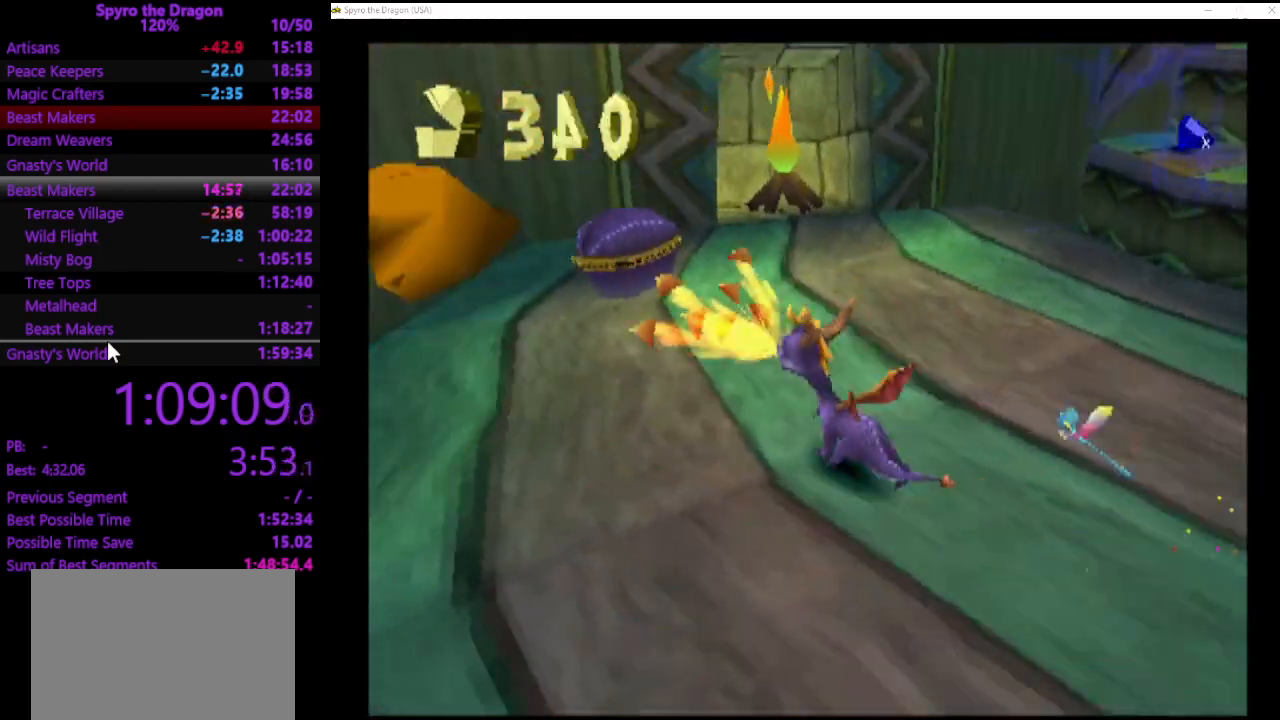
{"buttons": [], "left_stick": "up-right", "events": [[133, "SQUARE", "up"], [367, "left_stick", "up"], [467, "left_stick", "up-right"]]}
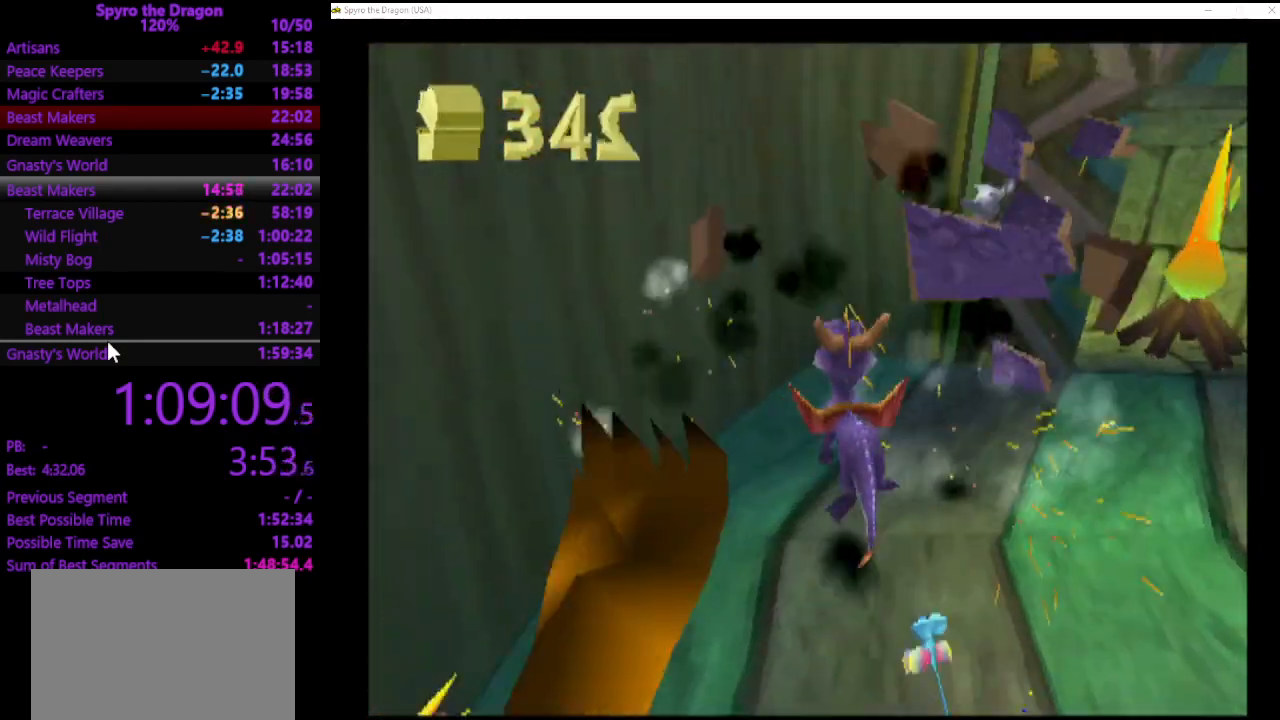
{"buttons": [], "left_stick": "right", "events": [[67, "left_stick", "right"], [367, "SQUARE", "down"], [500, "SQUARE", "up"]]}
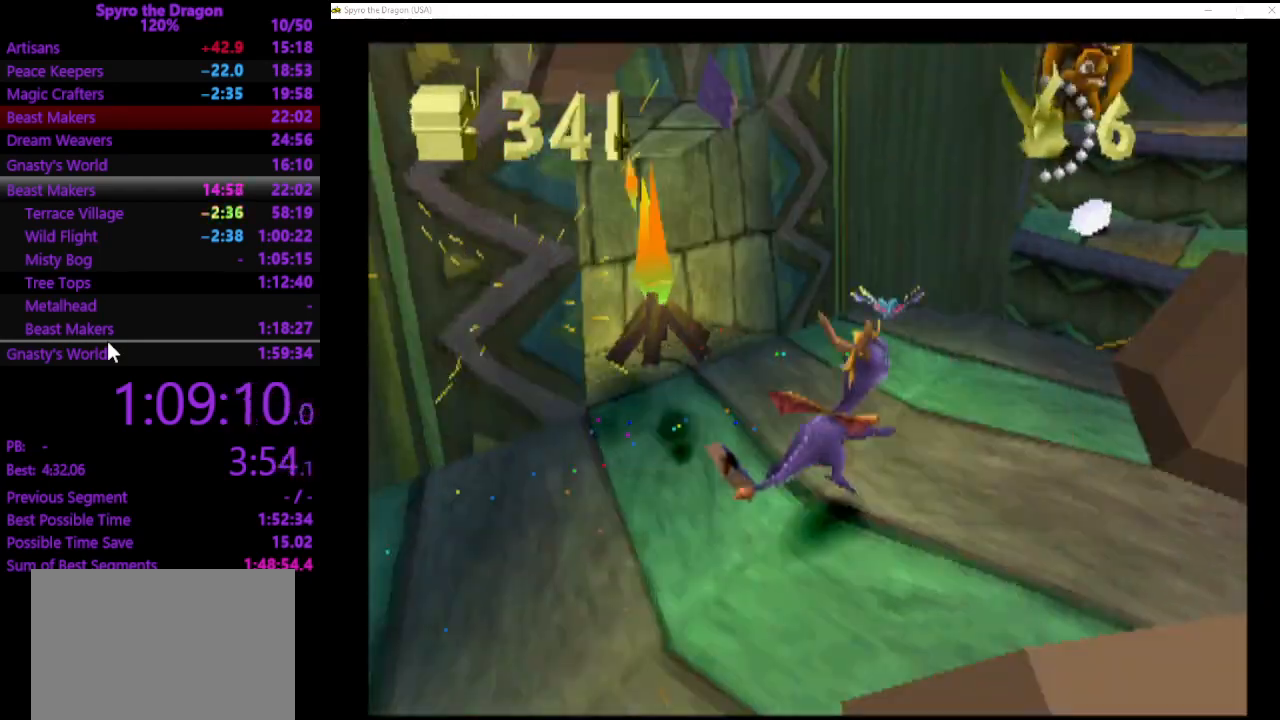
{"buttons": ["SQUARE"], "left_stick": "up-right", "events": [[67, "left_stick", "up"], [467, "left_stick", "up-right"], [500, "SQUARE", "down"]]}
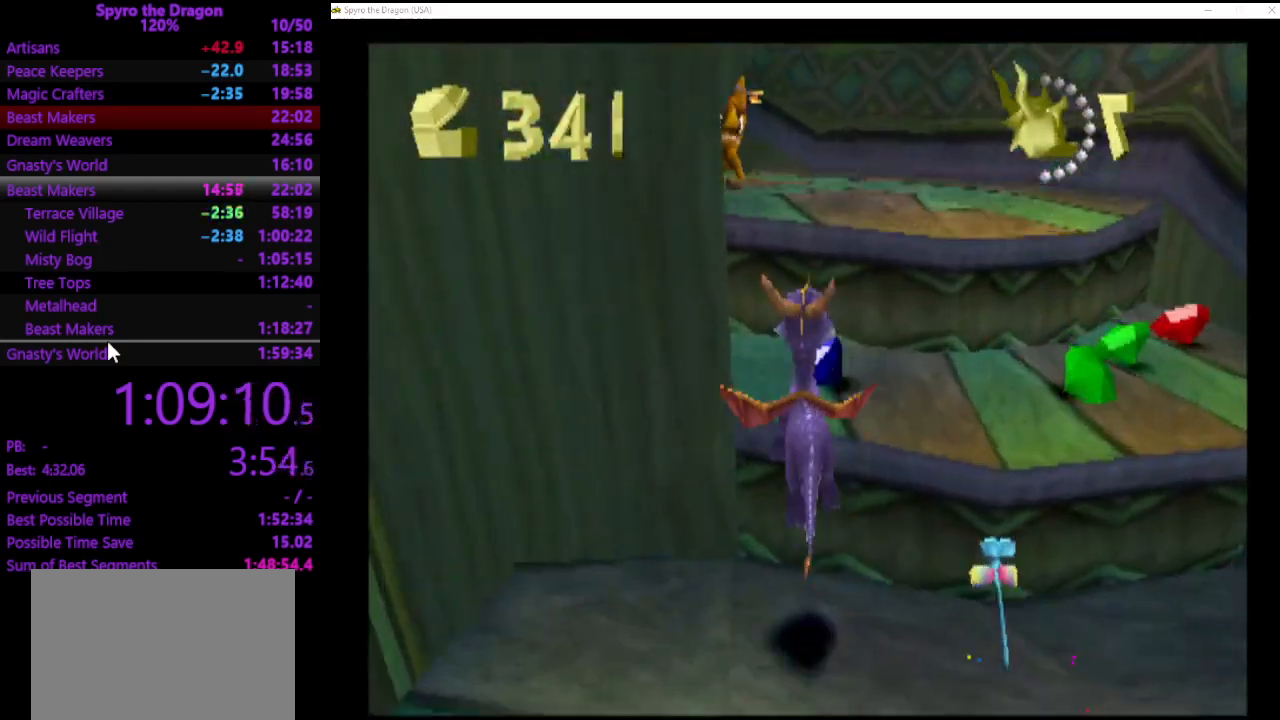
{"buttons": [], "left_stick": "up-right", "events": [[67, "SQUARE", "up"]]}
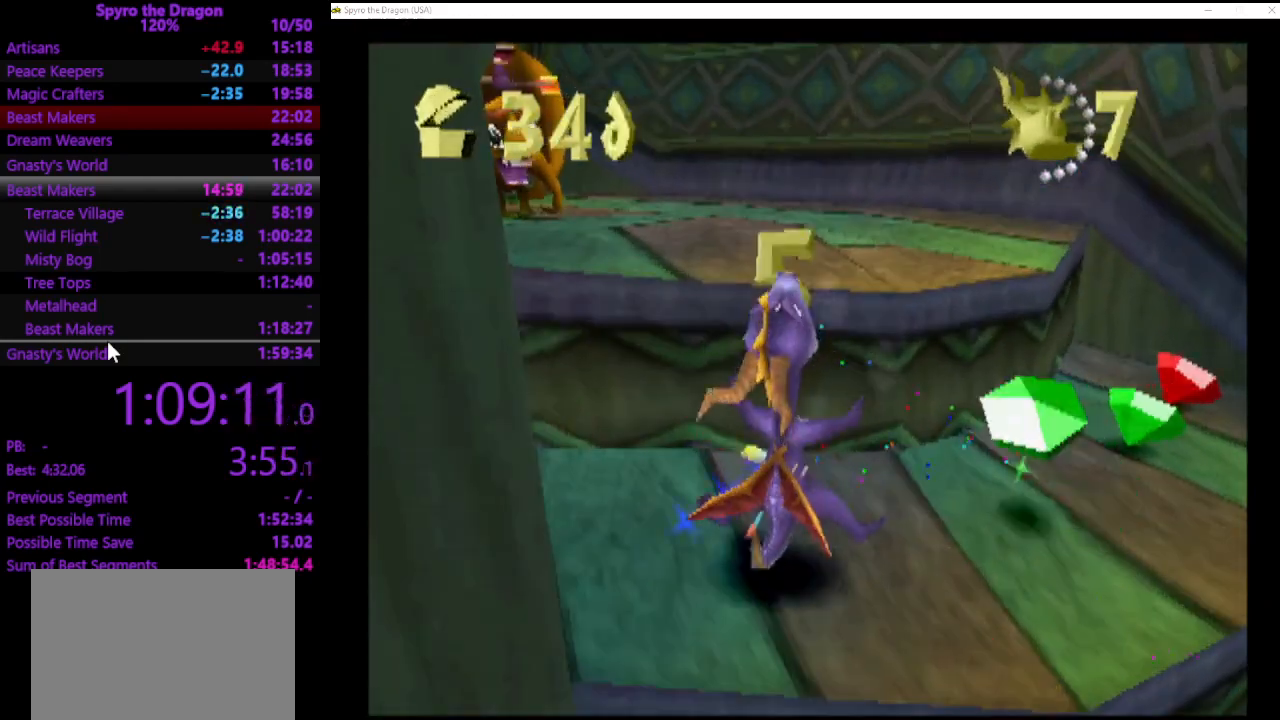
{"buttons": ["SQUARE"], "left_stick": "up-right", "events": [[300, "SQUARE", "down"]]}
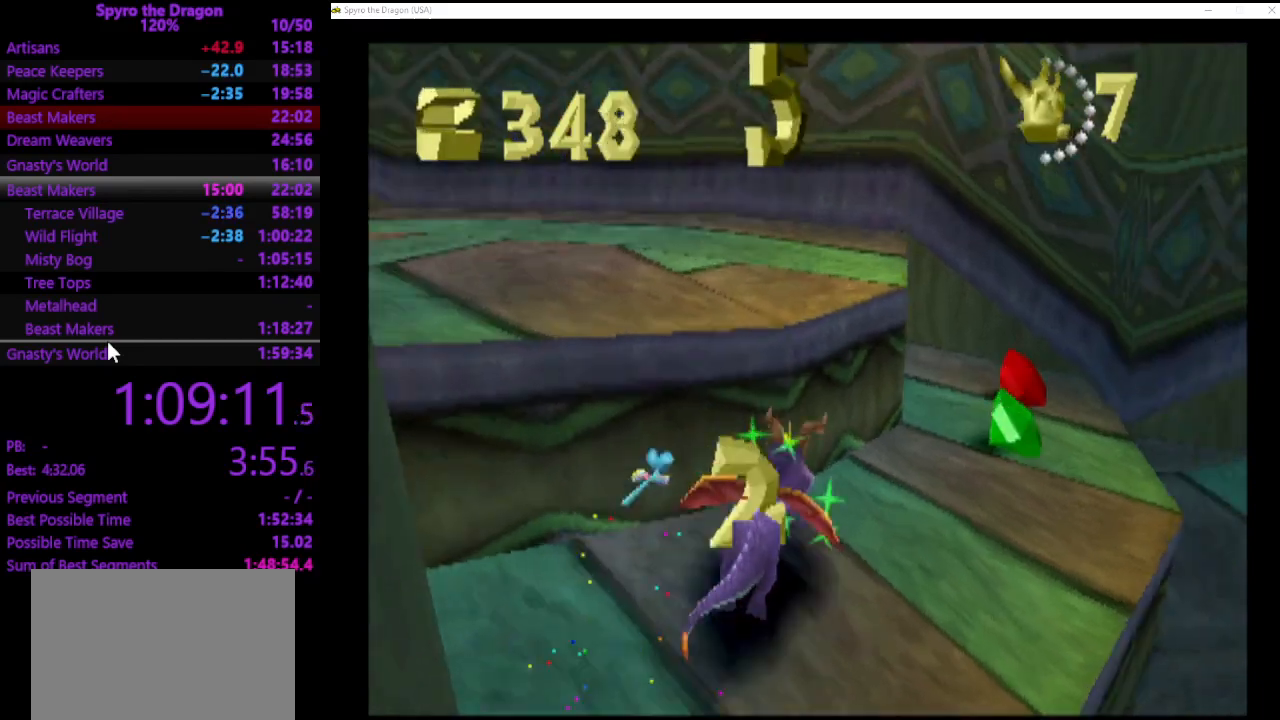
{"buttons": [], "left_stick": "up-right", "events": [[33, "SQUARE", "up"], [67, "left_stick", "up-left"], [500, "left_stick", "up-right"]]}
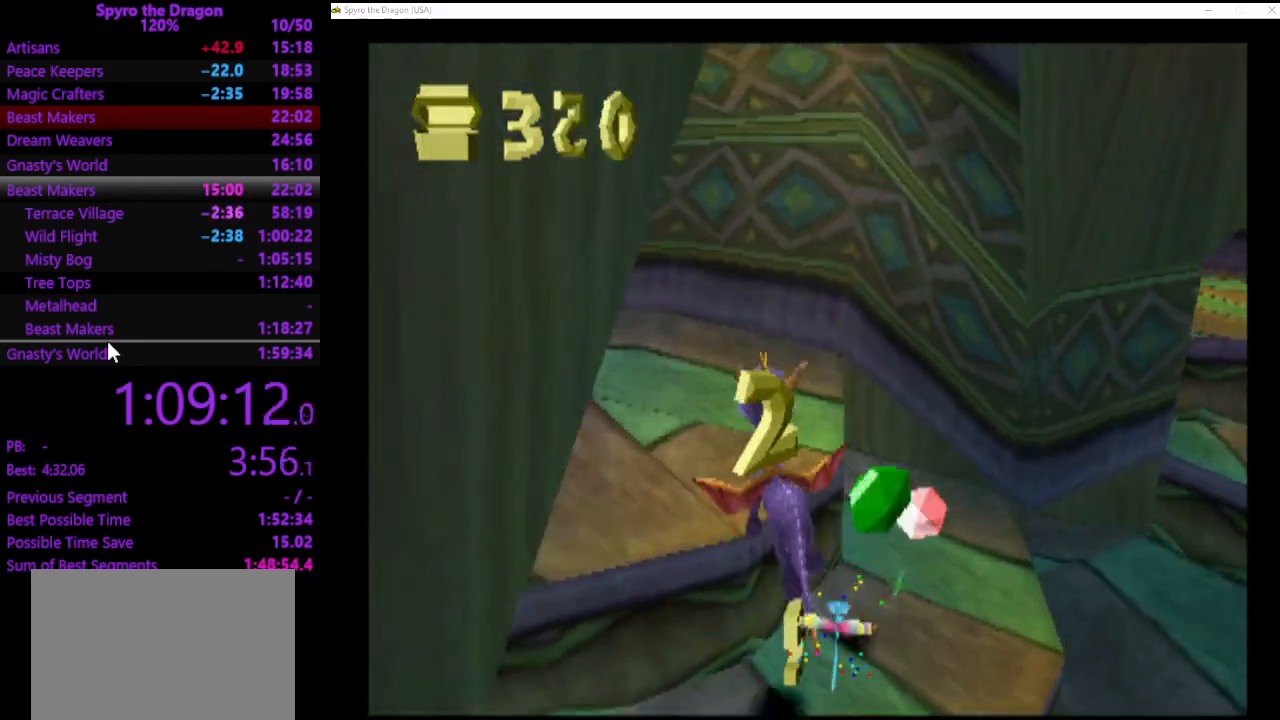
{"buttons": [], "left_stick": "center", "events": [[400, "left_stick", "center"]]}
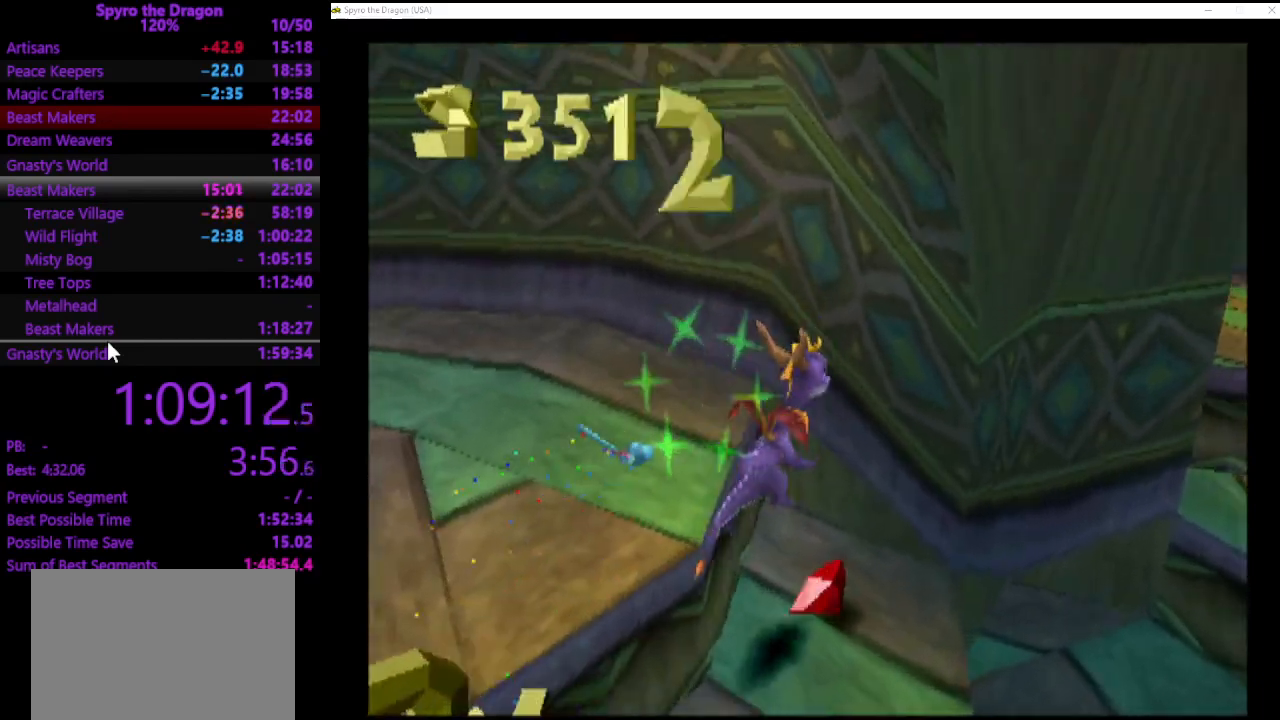
{"buttons": [], "left_stick": "up-left", "events": [[167, "left_stick", "up-left"]]}
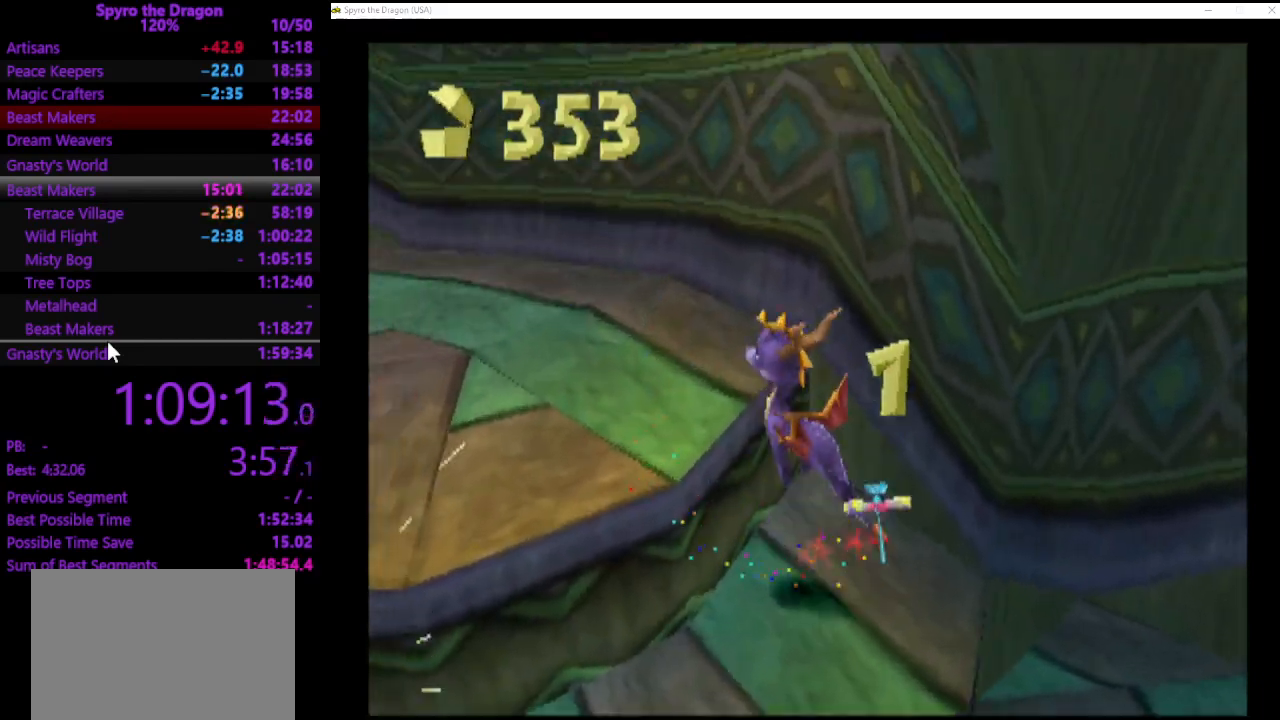
{"buttons": [], "left_stick": "up-left", "events": [[33, "CIRCLE", "down"], [100, "CIRCLE", "up"], [167, "SQUARE", "down"], [400, "SQUARE", "up"]]}
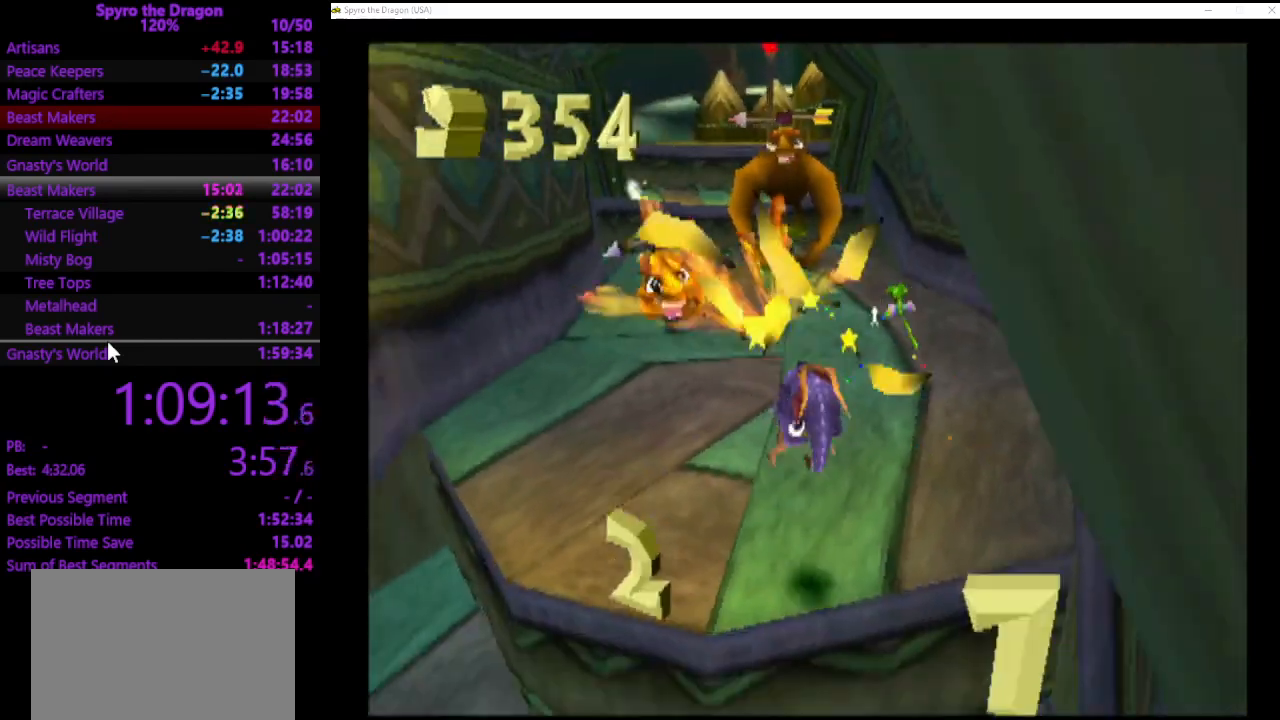
{"buttons": [], "left_stick": "up-left", "events": [[100, "left_stick", "up"], [367, "left_stick", "up-left"]]}
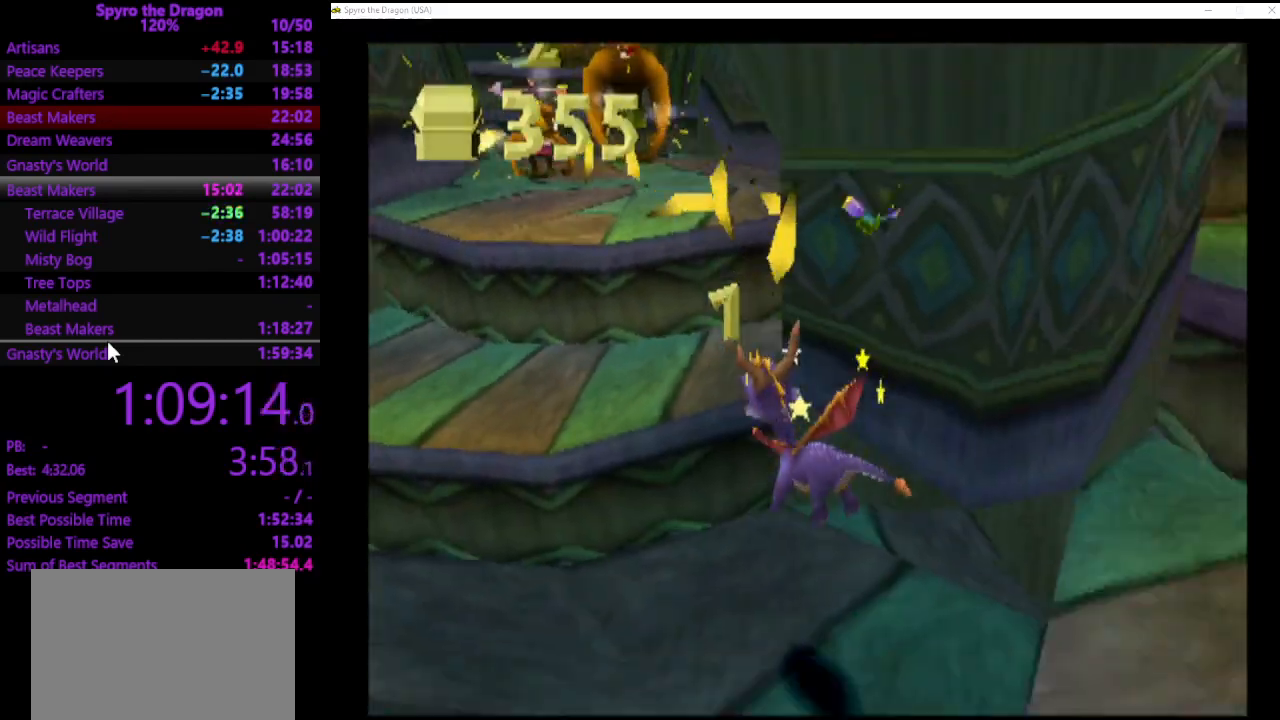
{"buttons": [], "left_stick": "up-left", "events": []}
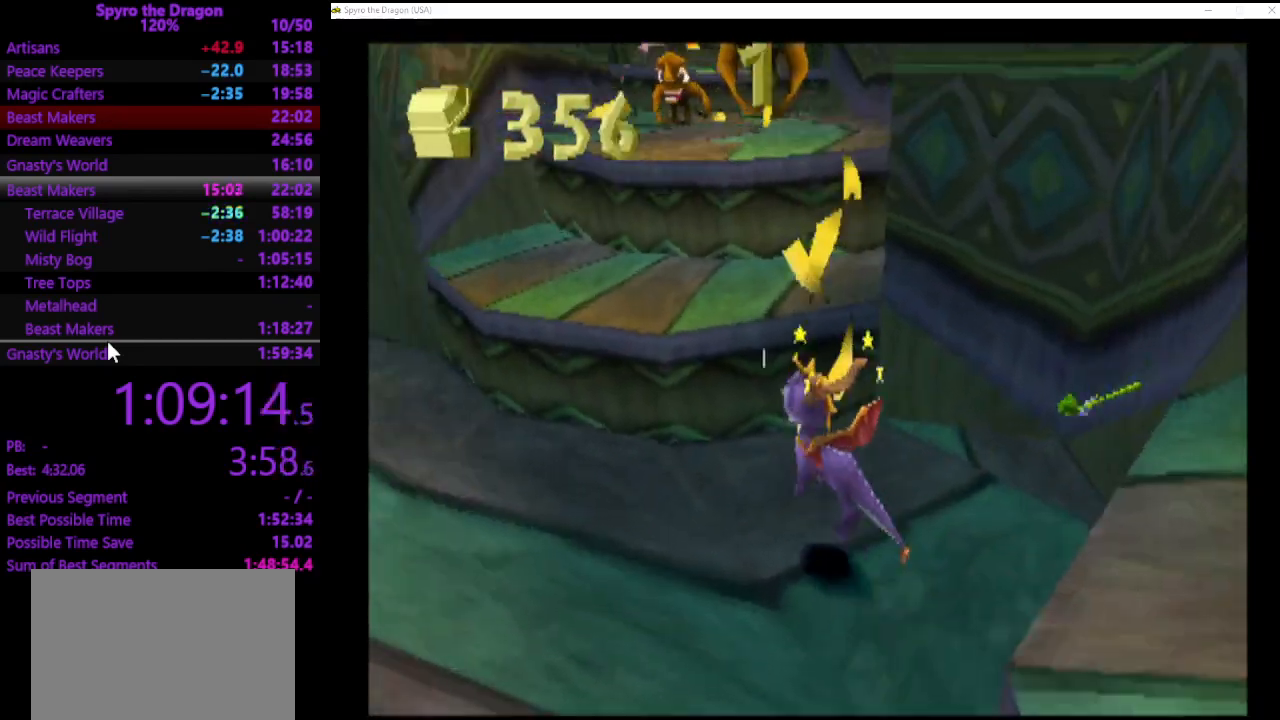
{"buttons": [], "left_stick": "up-right", "events": [[67, "SQUARE", "down"], [233, "SQUARE", "up"], [367, "left_stick", "up-right"]]}